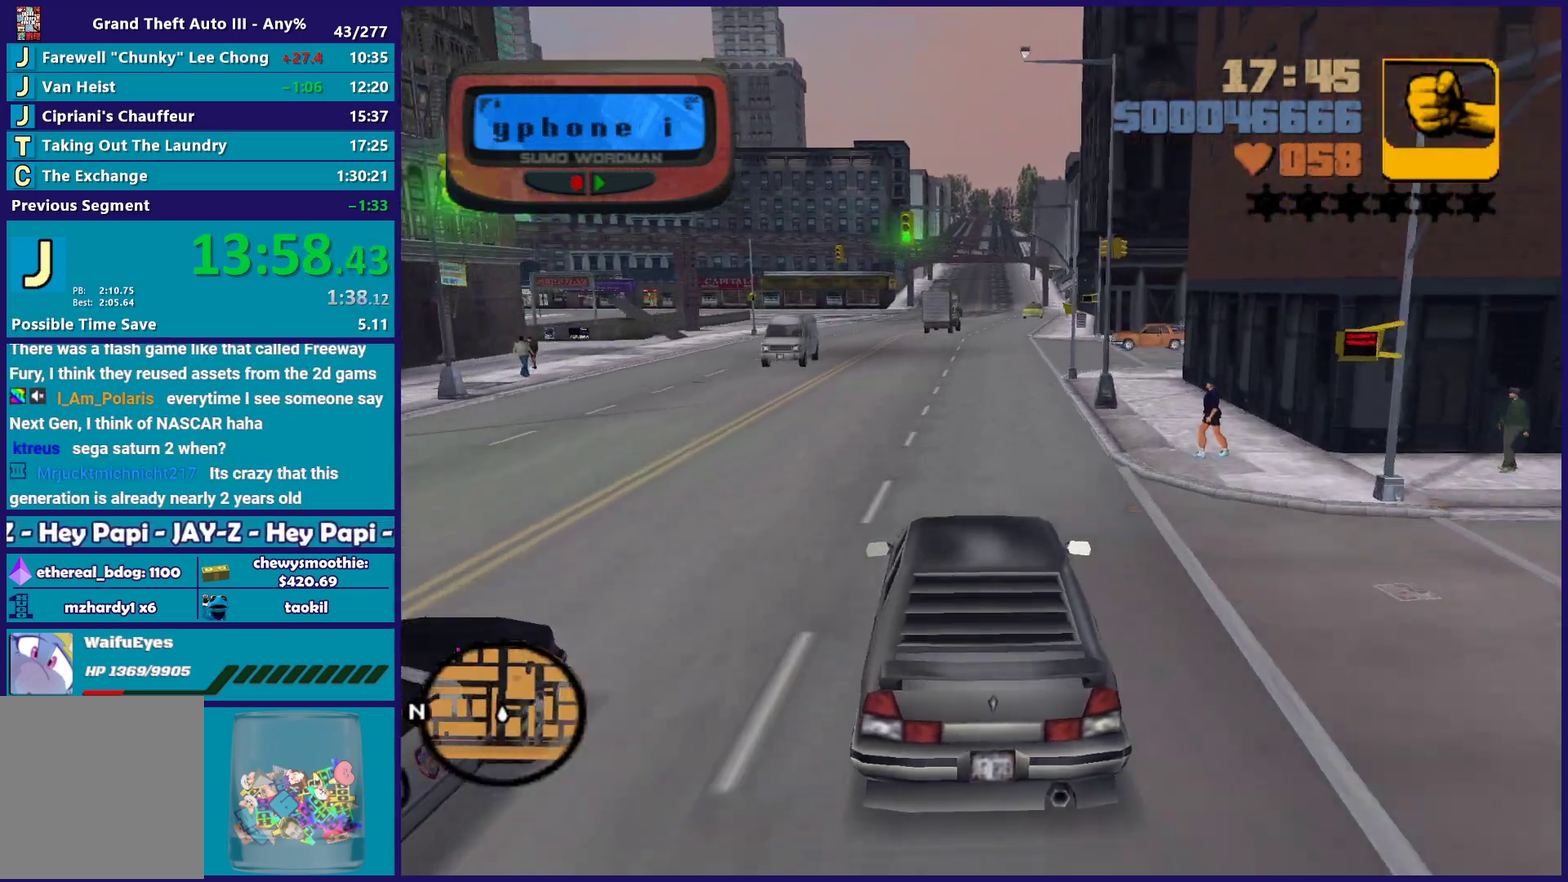
Gameplay with a controller (Xbox layout); each line is a JSON object with the inputs held at the frame after it. "events" lists button and stick changes between this image and that frame as [ms after this image, input, new state], when the widget could be followed in between.
{"buttons": ["R2"], "left_stick": "left", "right_stick": "center", "events": [[233, "left_stick", "right"], [400, "left_stick", "center"], [483, "left_stick", "left"]]}
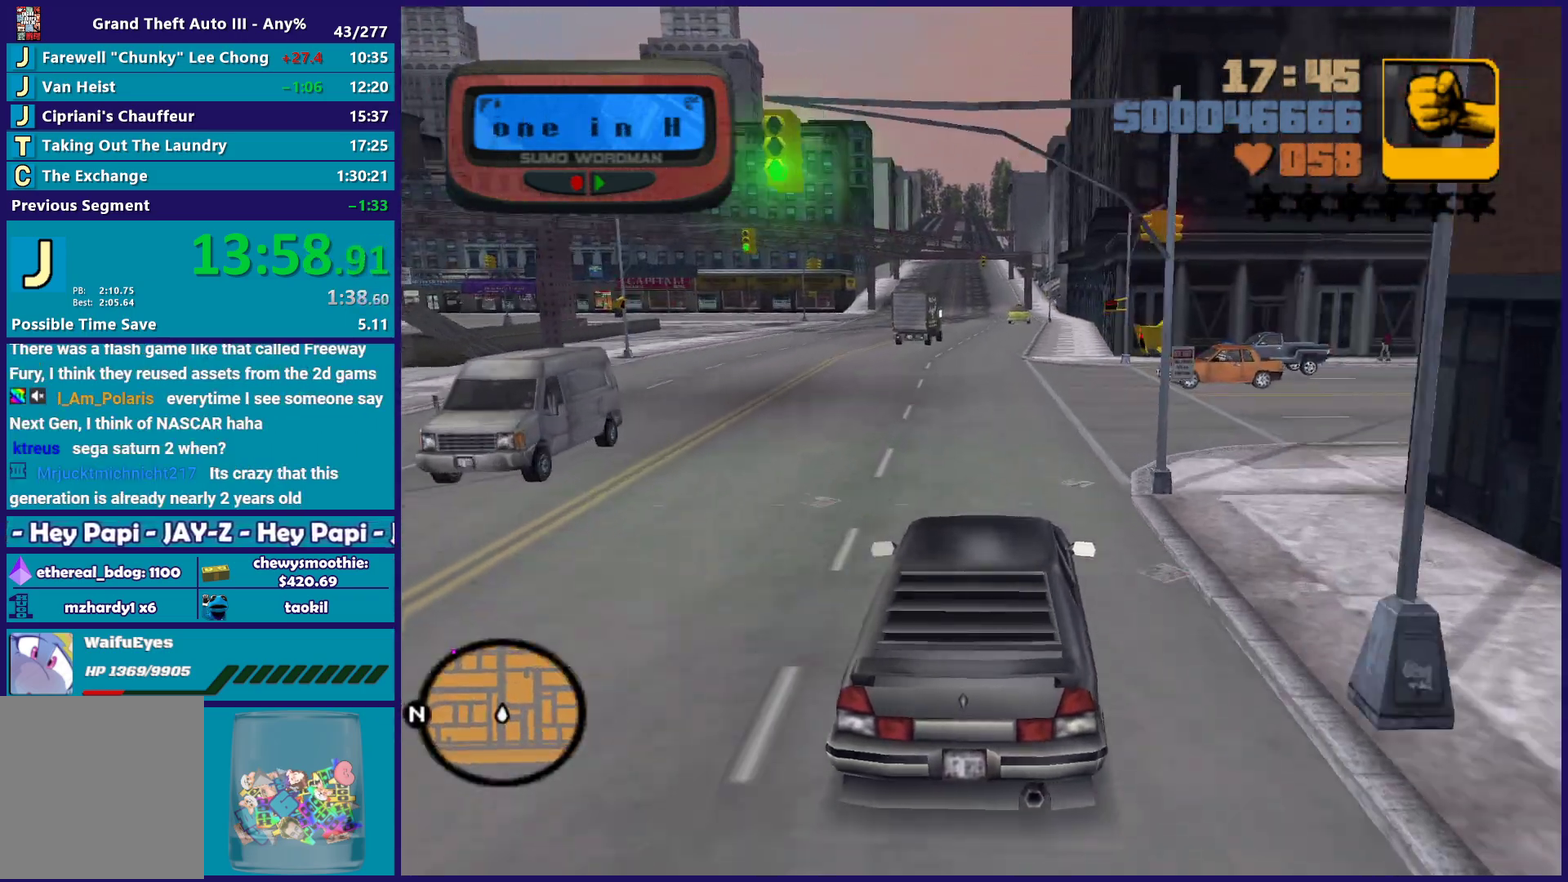
{"buttons": ["R2"], "left_stick": "up-left", "right_stick": "center", "events": [[50, "left_stick", "up-left"], [117, "left_stick", "center"], [383, "left_stick", "up-left"]]}
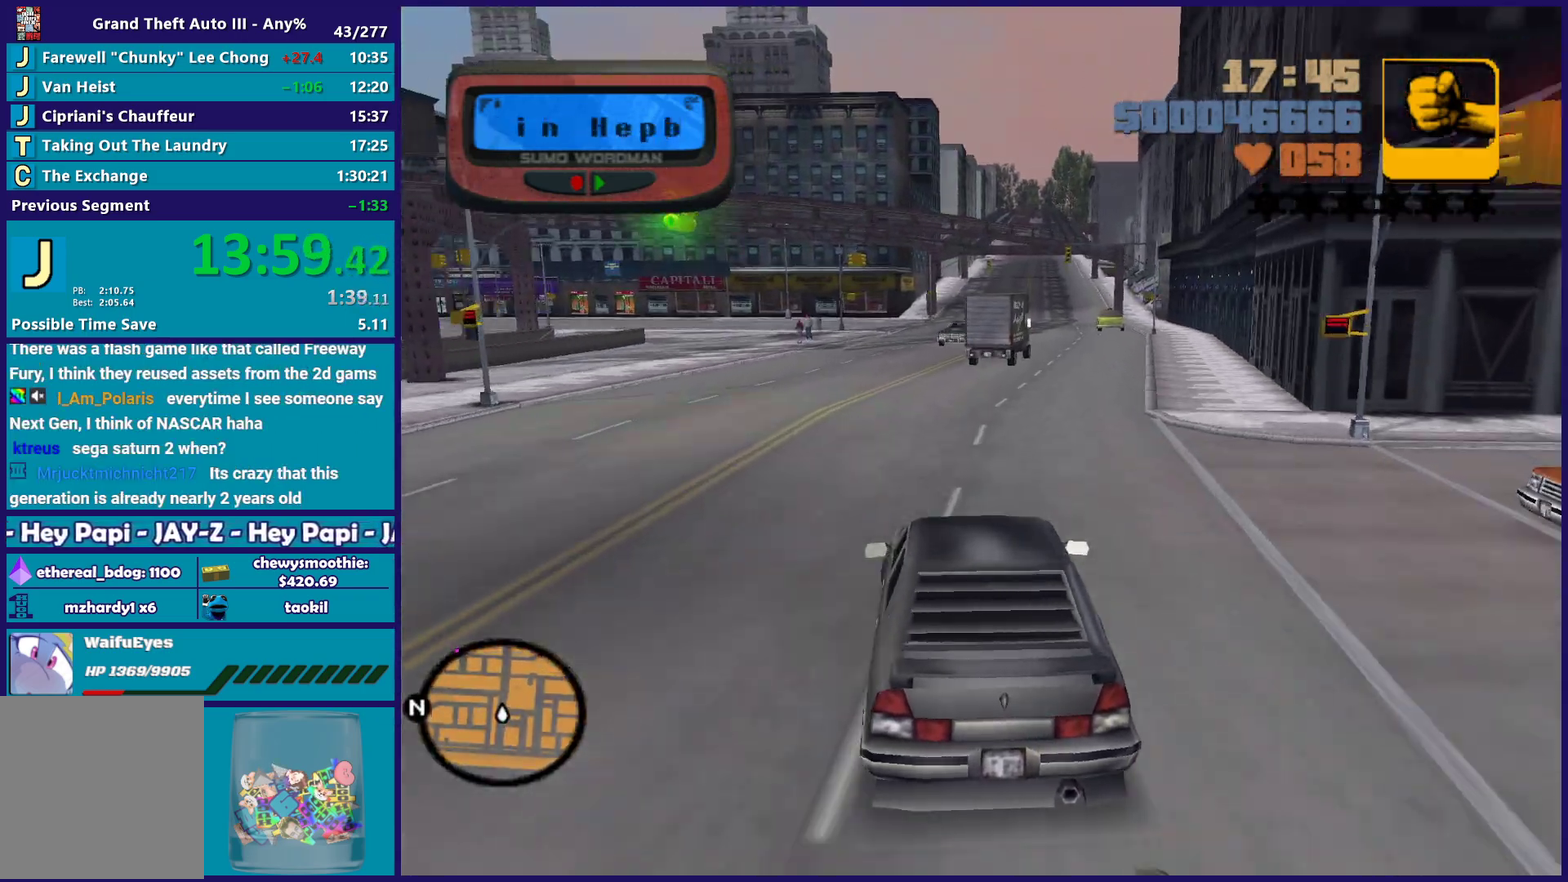
{"buttons": ["R2"], "left_stick": "center", "right_stick": "center", "events": [[33, "left_stick", "center"], [133, "left_stick", "left"], [300, "left_stick", "up-left"], [350, "left_stick", "center"]]}
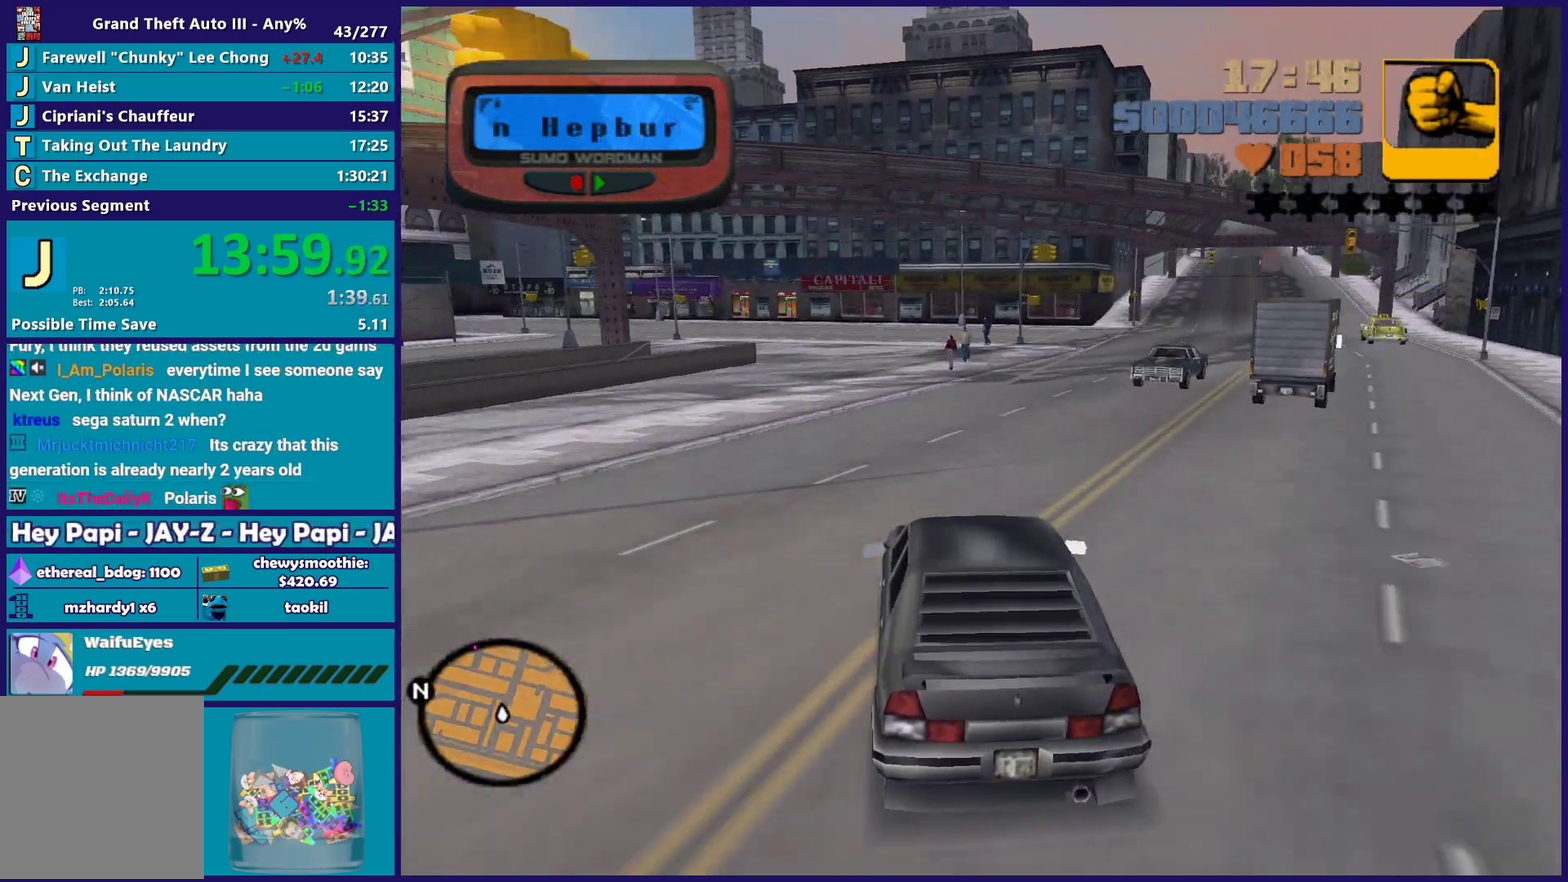
{"buttons": ["R2"], "left_stick": "center", "right_stick": "center", "events": [[83, "left_stick", "right"], [150, "R2", "up"], [283, "R2", "down"], [500, "left_stick", "center"]]}
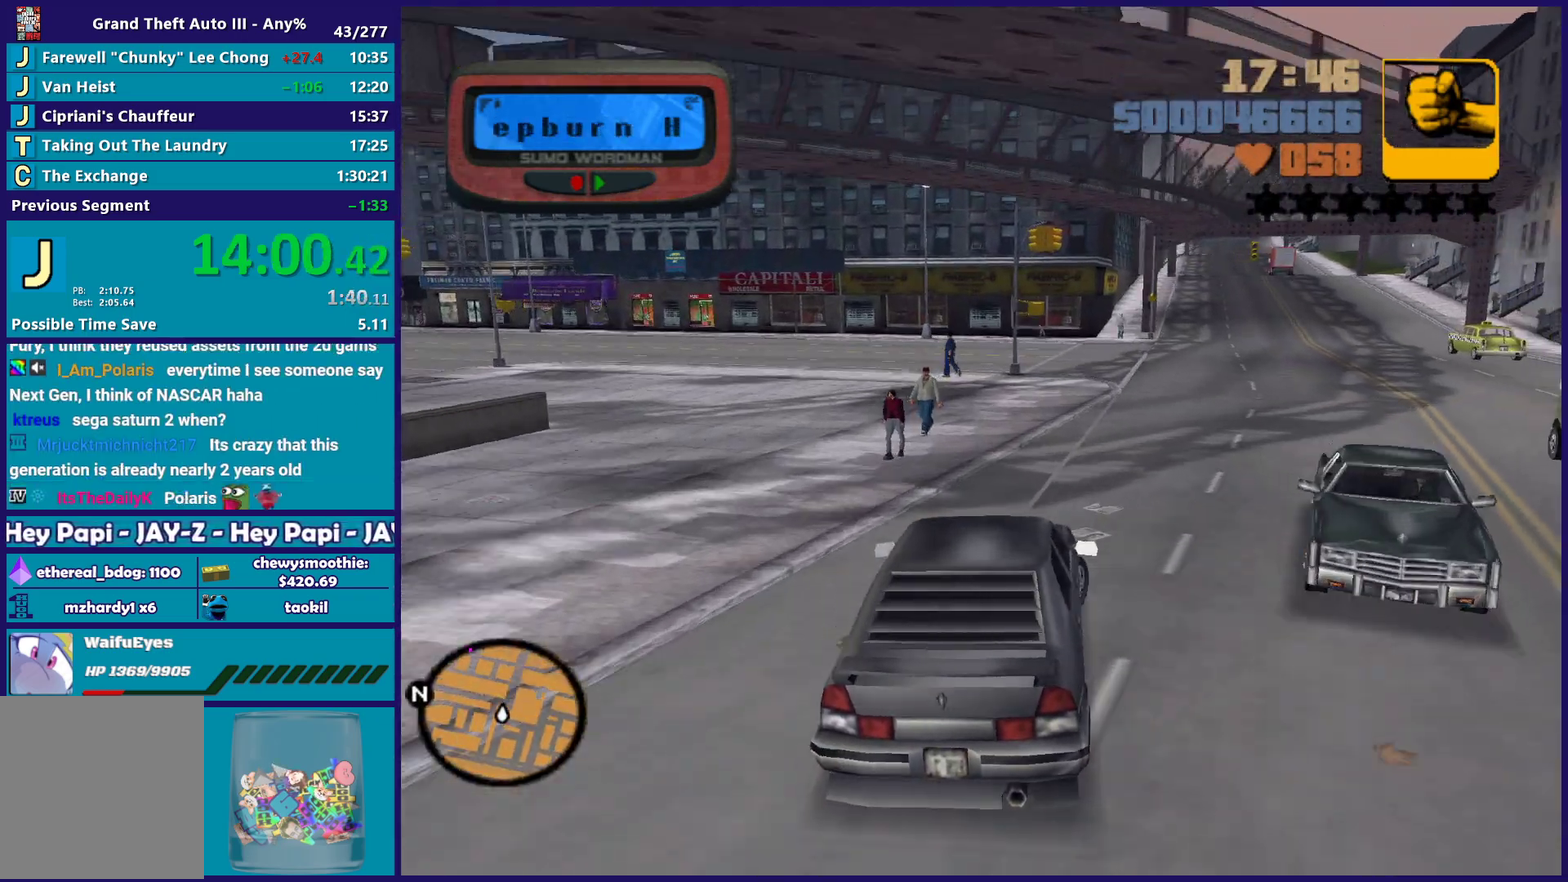
{"buttons": ["R2"], "left_stick": "up-left", "right_stick": "center", "events": [[167, "left_stick", "down-right"], [250, "left_stick", "right"], [350, "left_stick", "center"], [500, "left_stick", "up-left"]]}
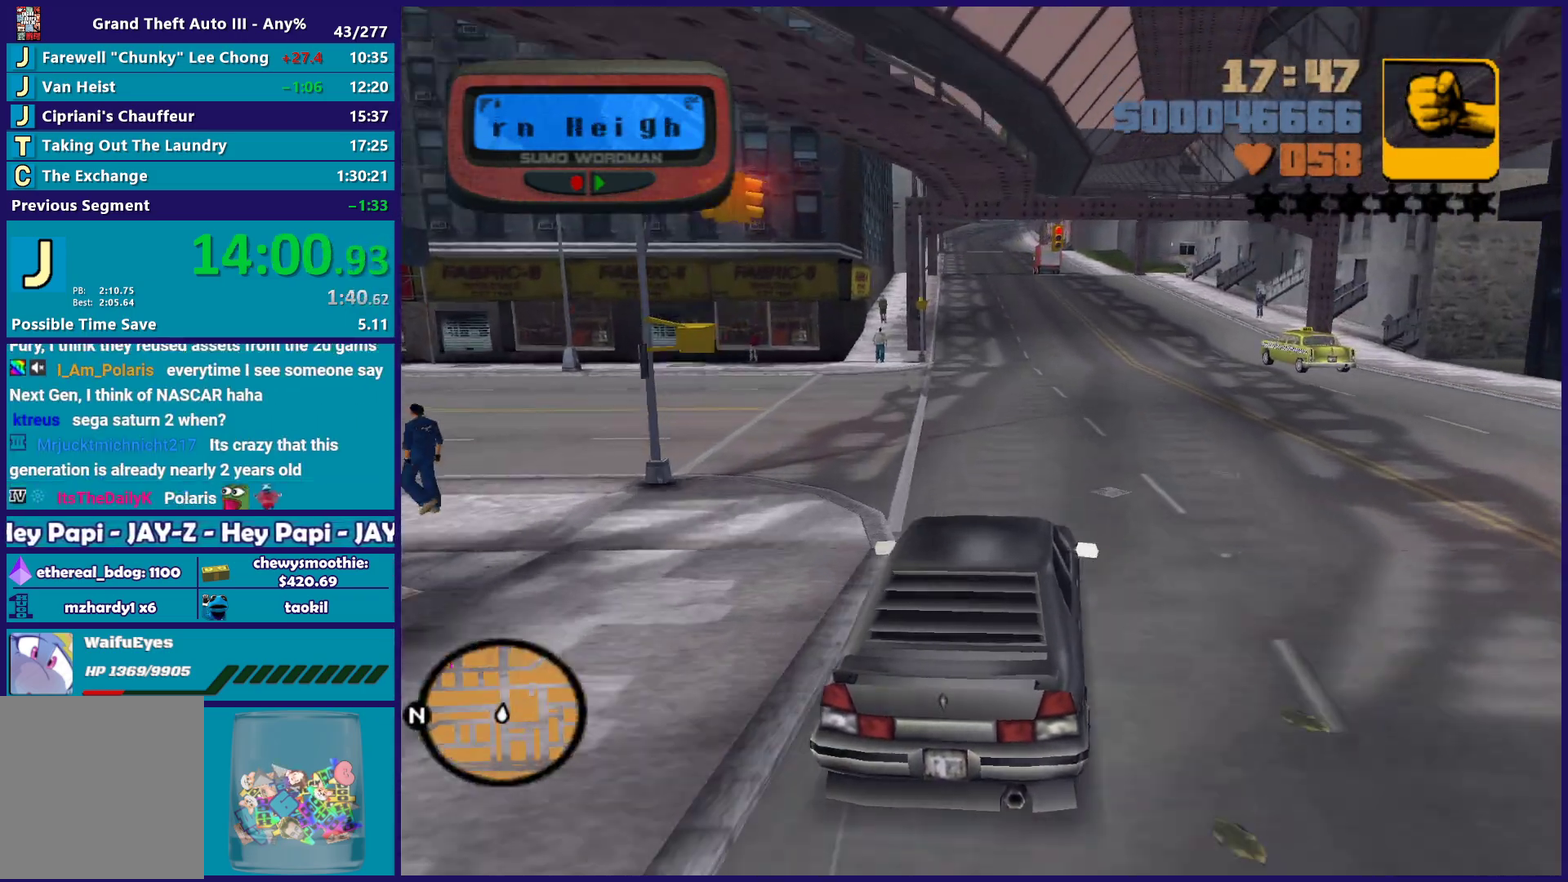
{"buttons": ["R2"], "left_stick": "center", "right_stick": "center", "events": [[200, "left_stick", "down-right"], [283, "left_stick", "center"]]}
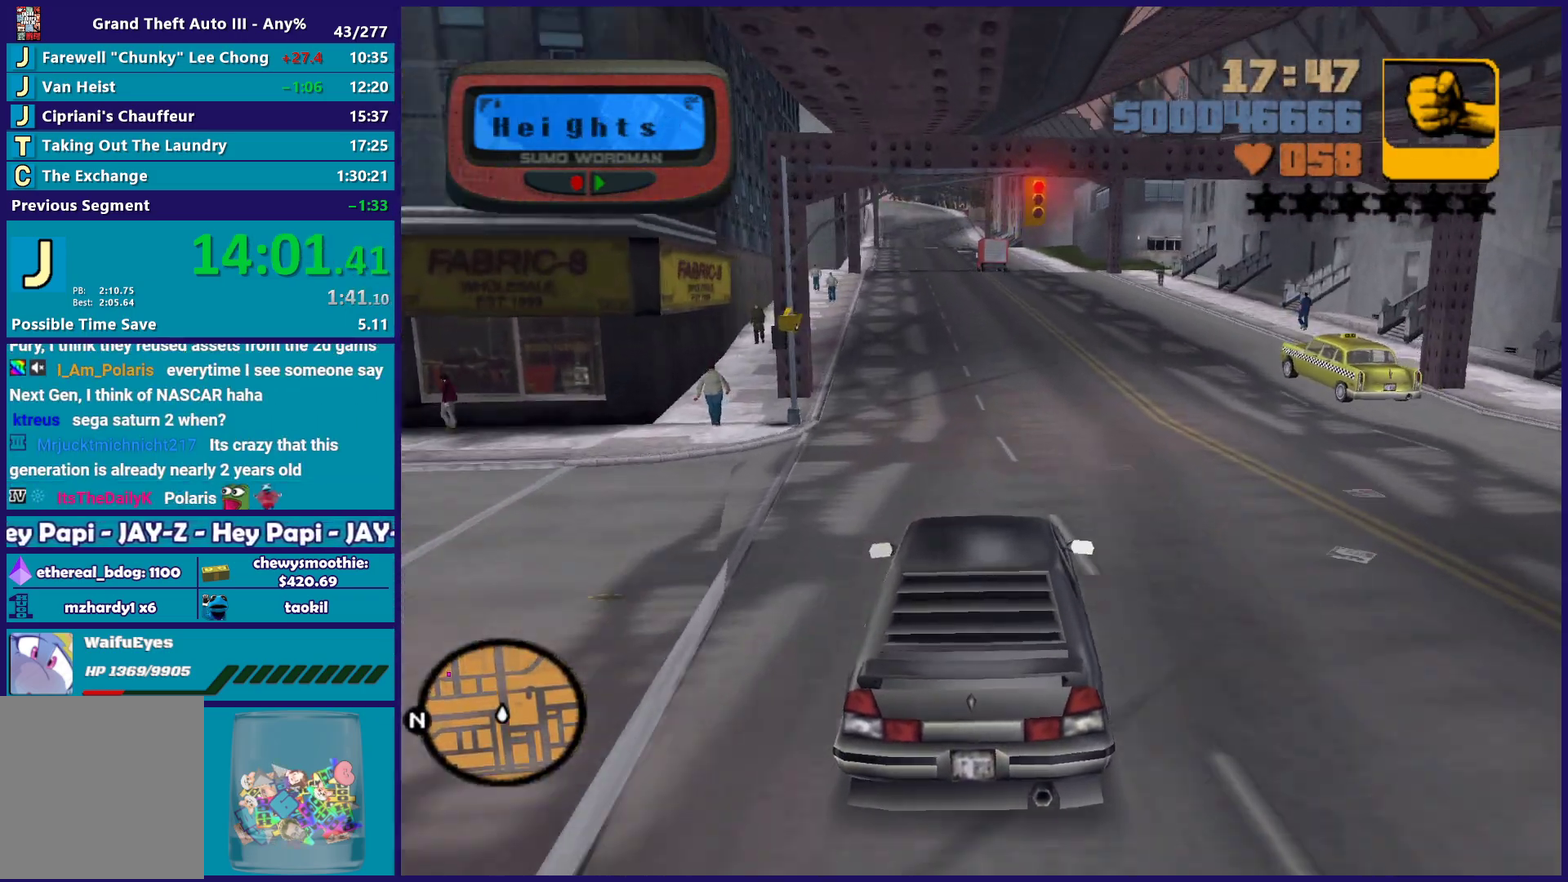
{"buttons": ["R2"], "left_stick": "center", "right_stick": "center", "events": []}
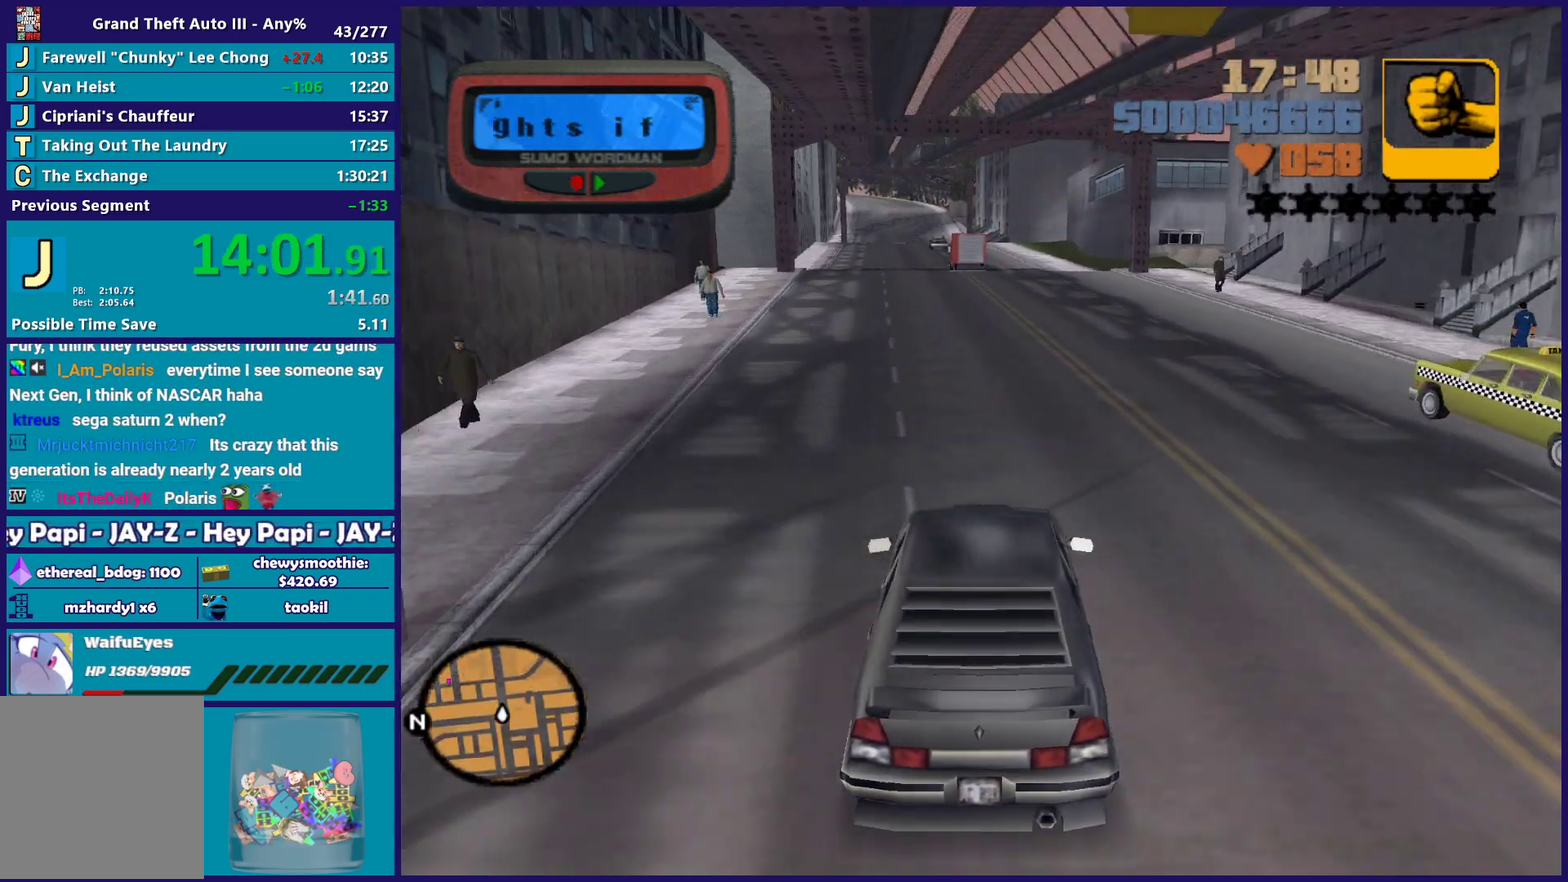
{"buttons": ["R2"], "left_stick": "center", "right_stick": "center", "events": [[200, "left_stick", "up-left"], [383, "left_stick", "center"]]}
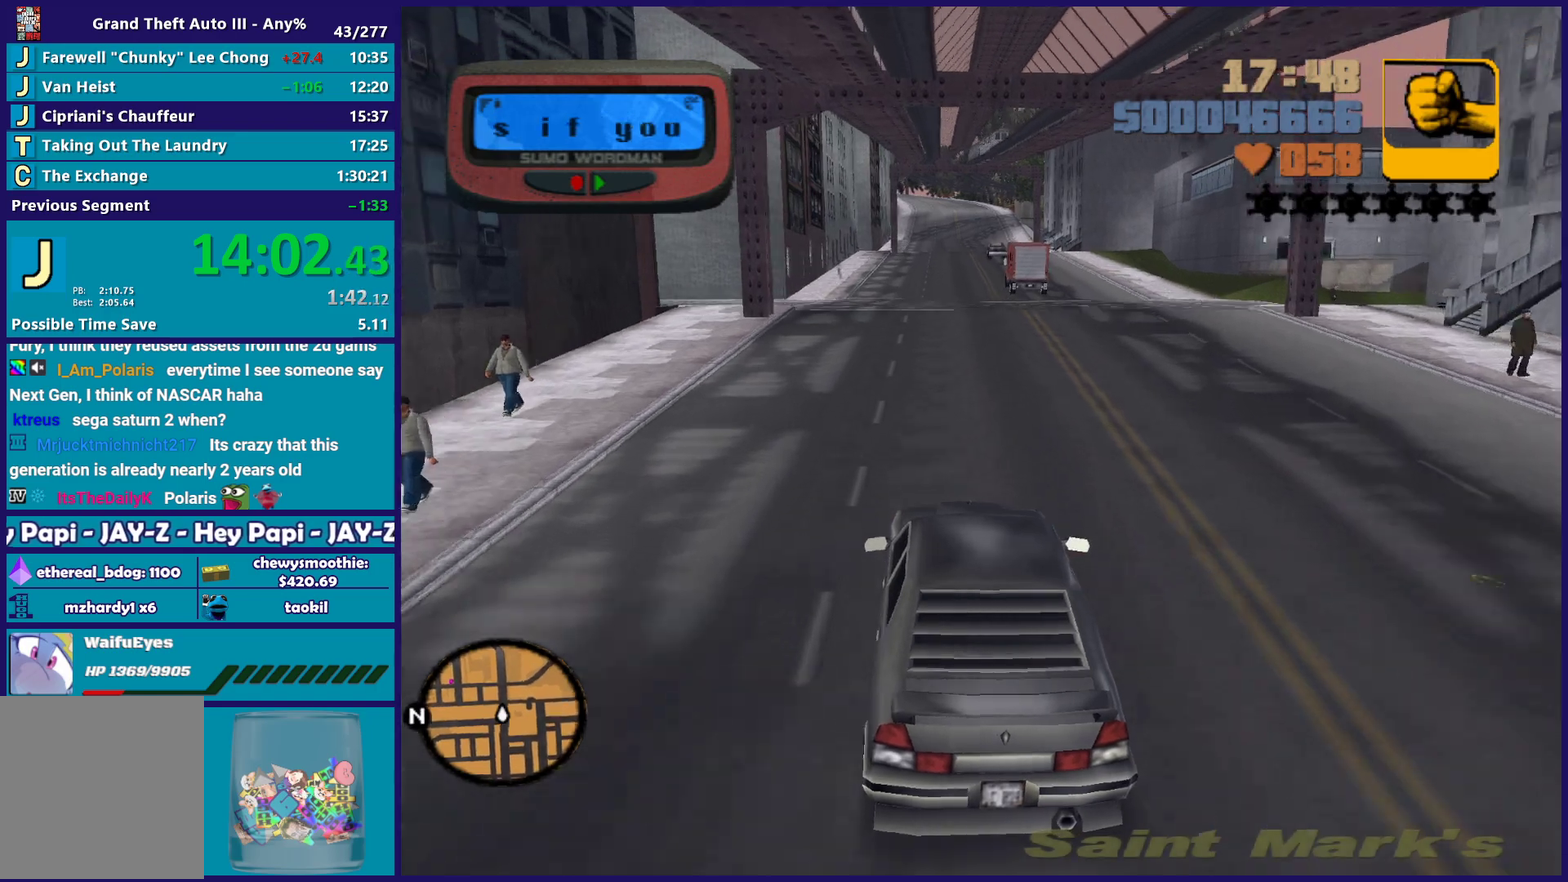
{"buttons": ["R2"], "left_stick": "center", "right_stick": "center", "events": []}
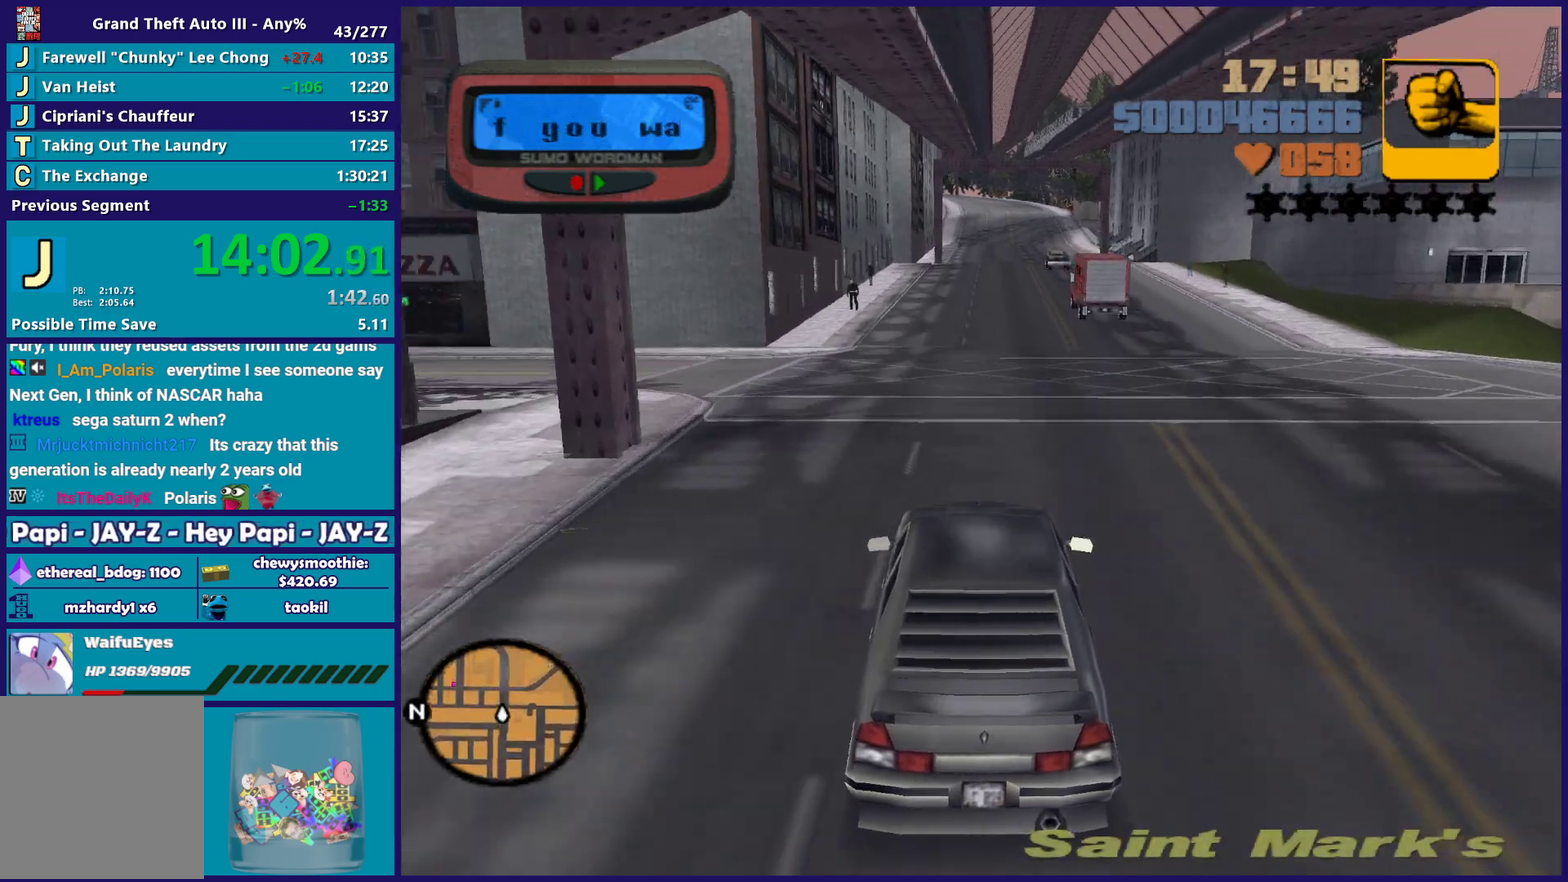
{"buttons": ["R2"], "left_stick": "center", "right_stick": "center", "events": []}
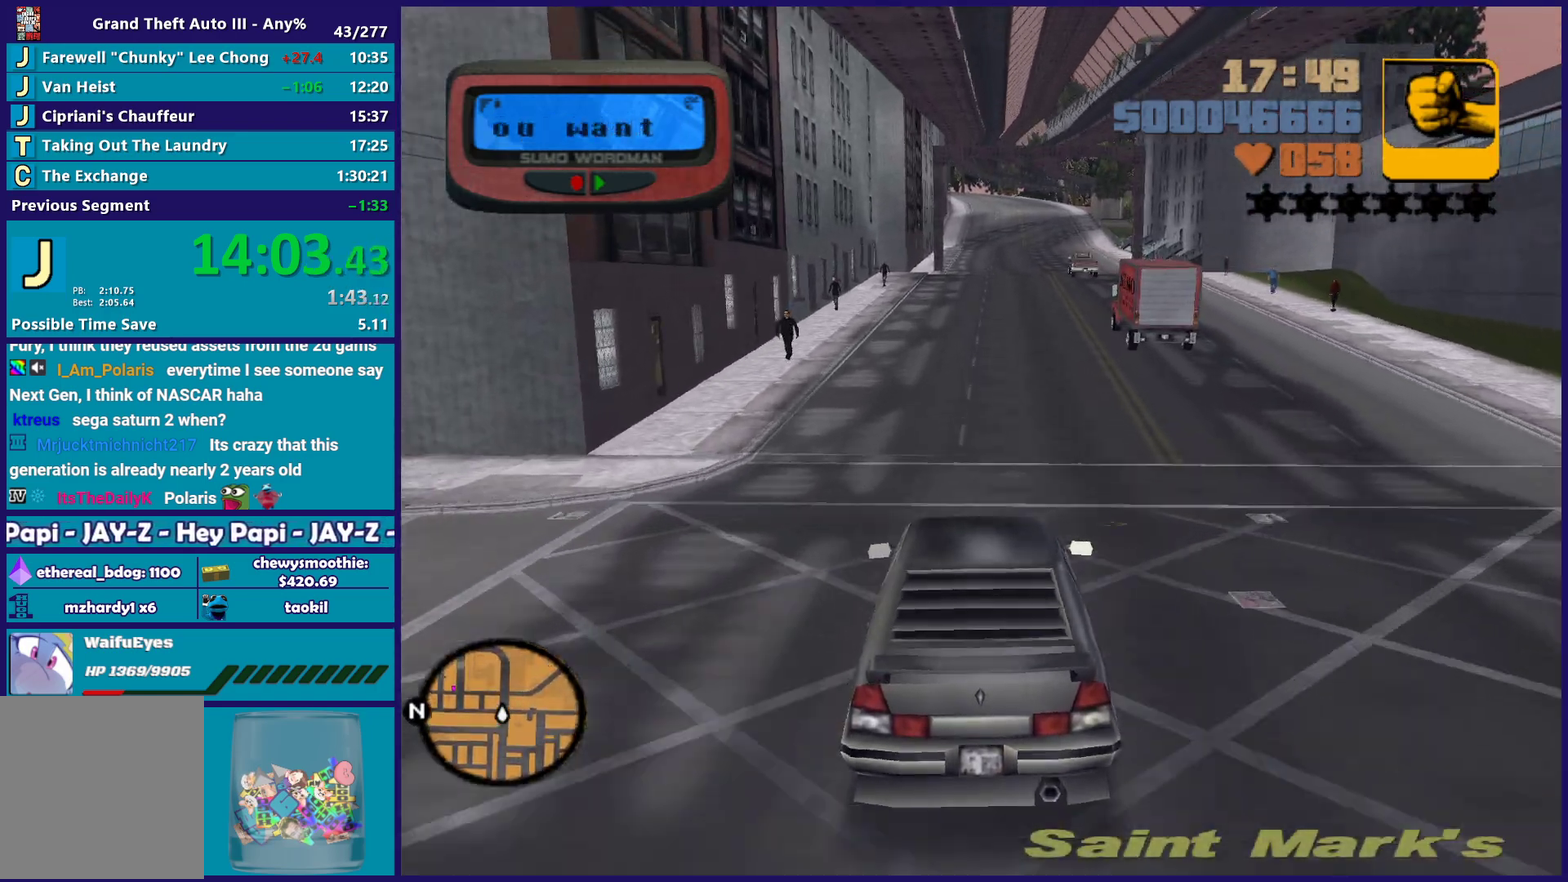
{"buttons": ["R2"], "left_stick": "center", "right_stick": "center", "events": []}
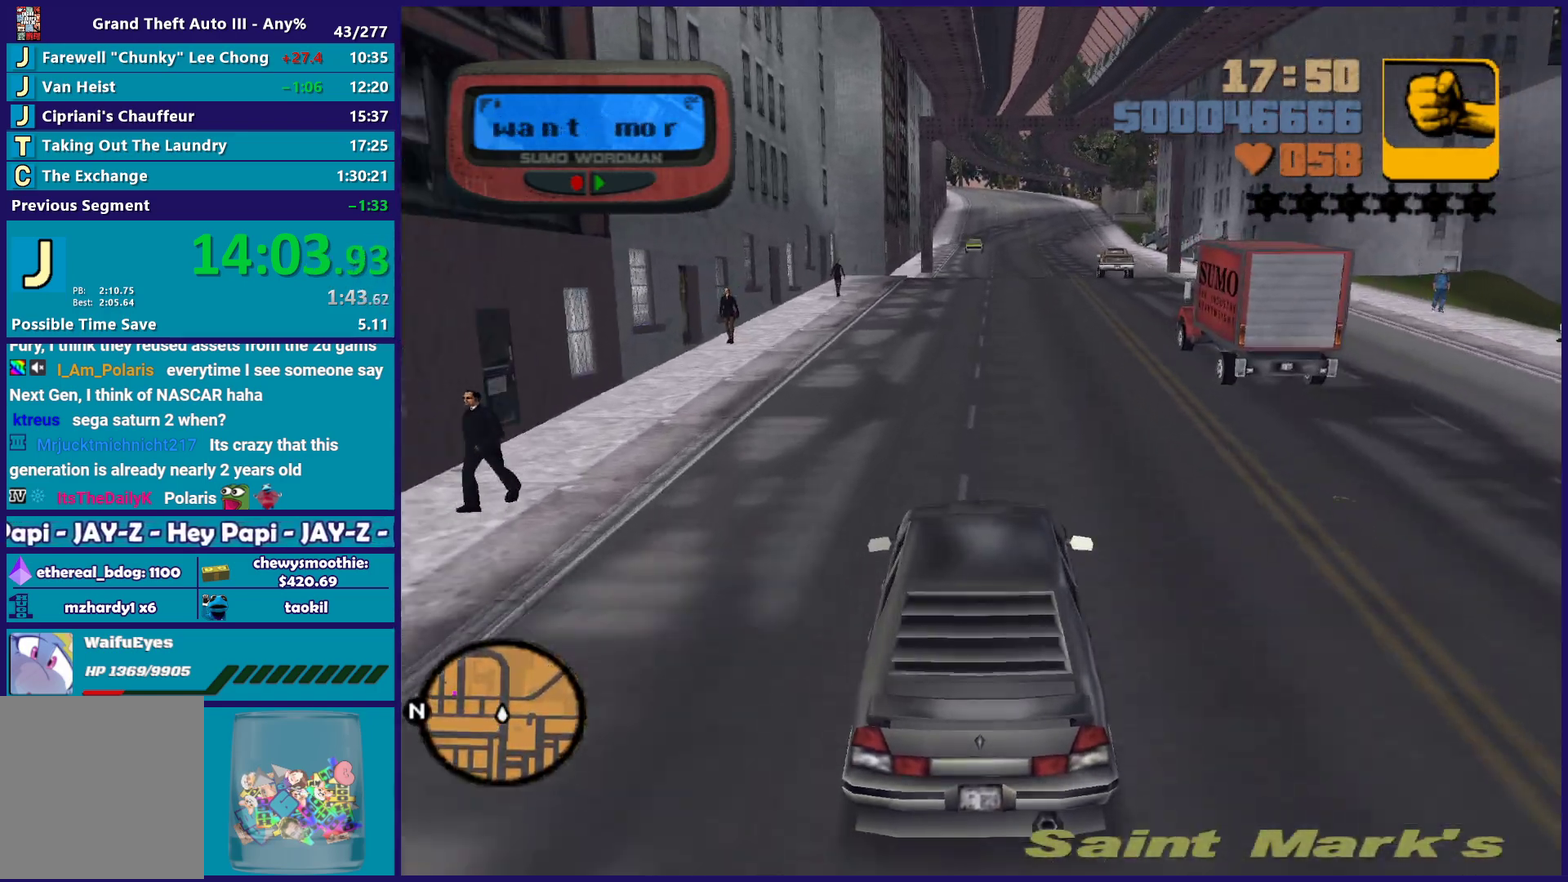
{"buttons": ["R2"], "left_stick": "center", "right_stick": "center", "events": []}
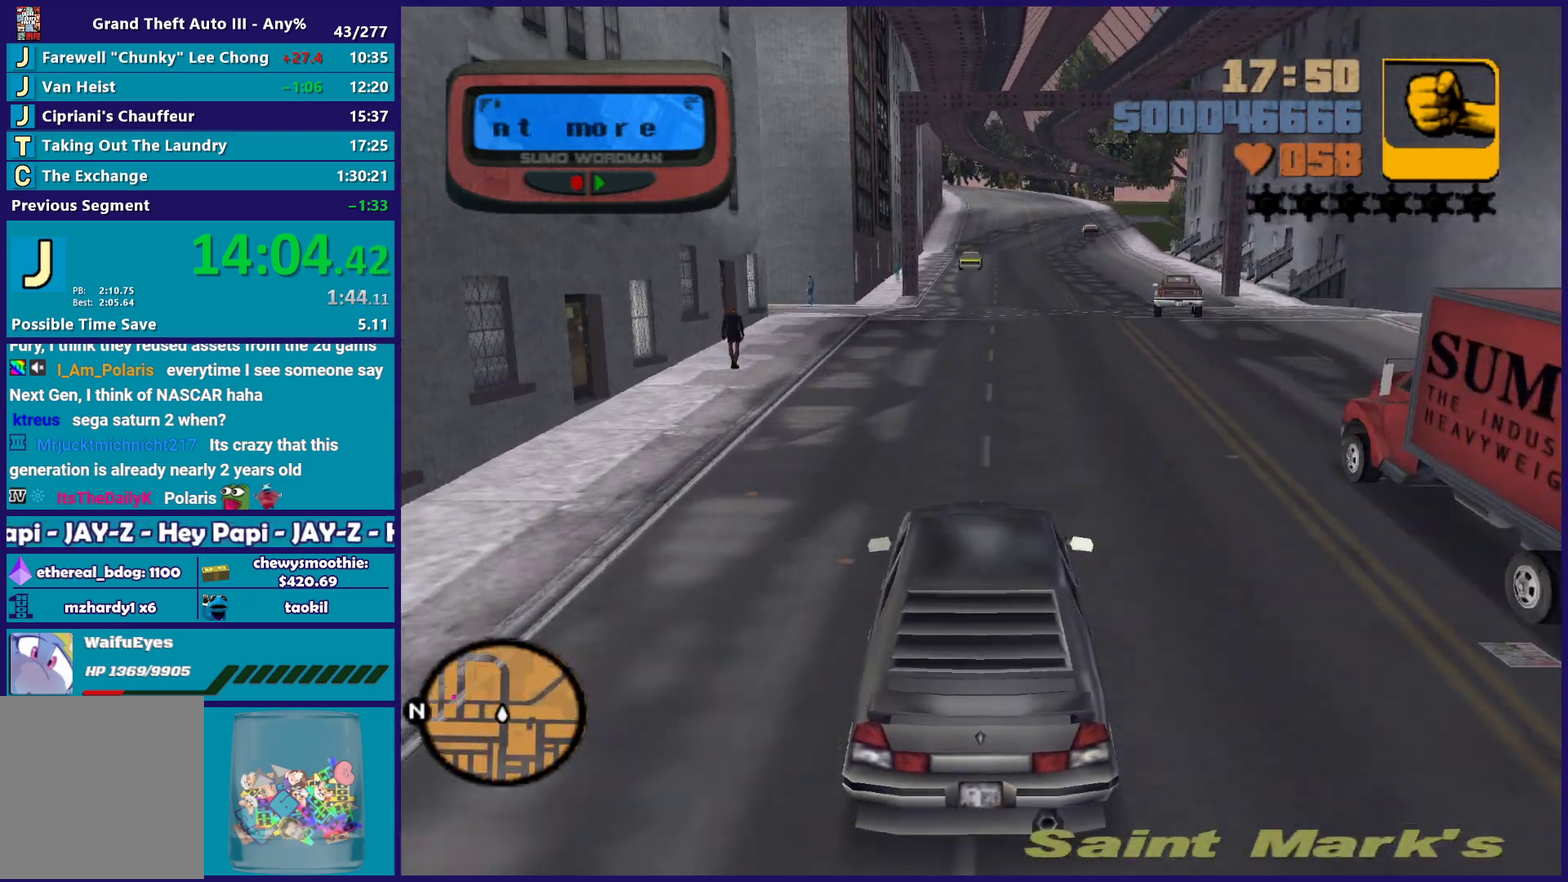
{"buttons": ["A"], "left_stick": "left", "right_stick": "center", "events": [[117, "R2", "up"], [133, "left_stick", "left"], [183, "L2", "down"], [317, "A", "down"], [333, "L2", "up"]]}
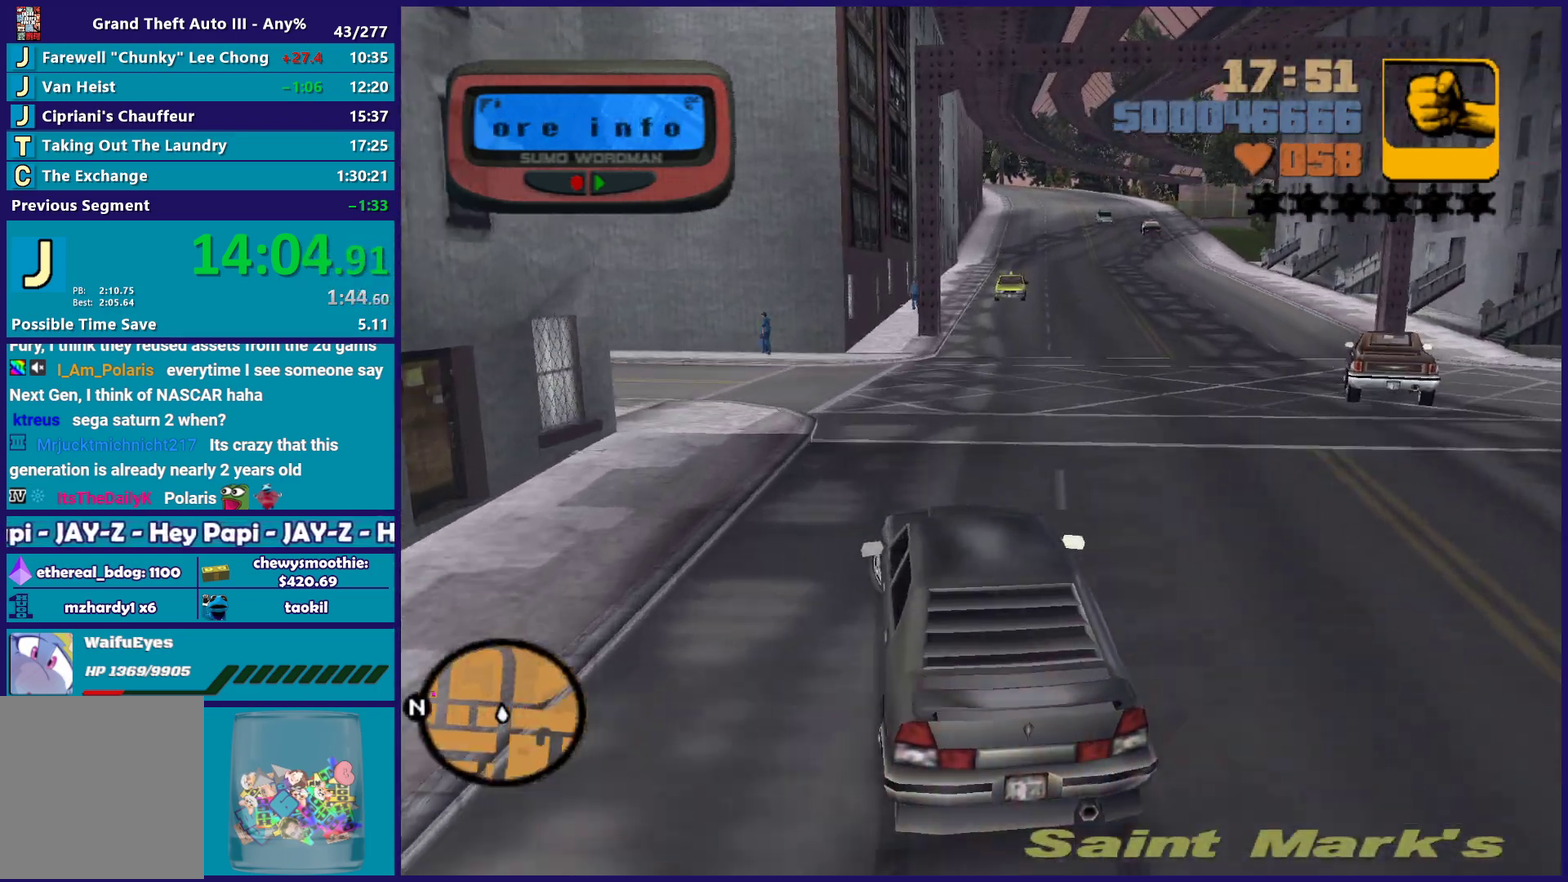
{"buttons": ["R2"], "left_stick": "center", "right_stick": "center", "events": [[267, "A", "up"], [300, "R2", "down"], [417, "left_stick", "center"]]}
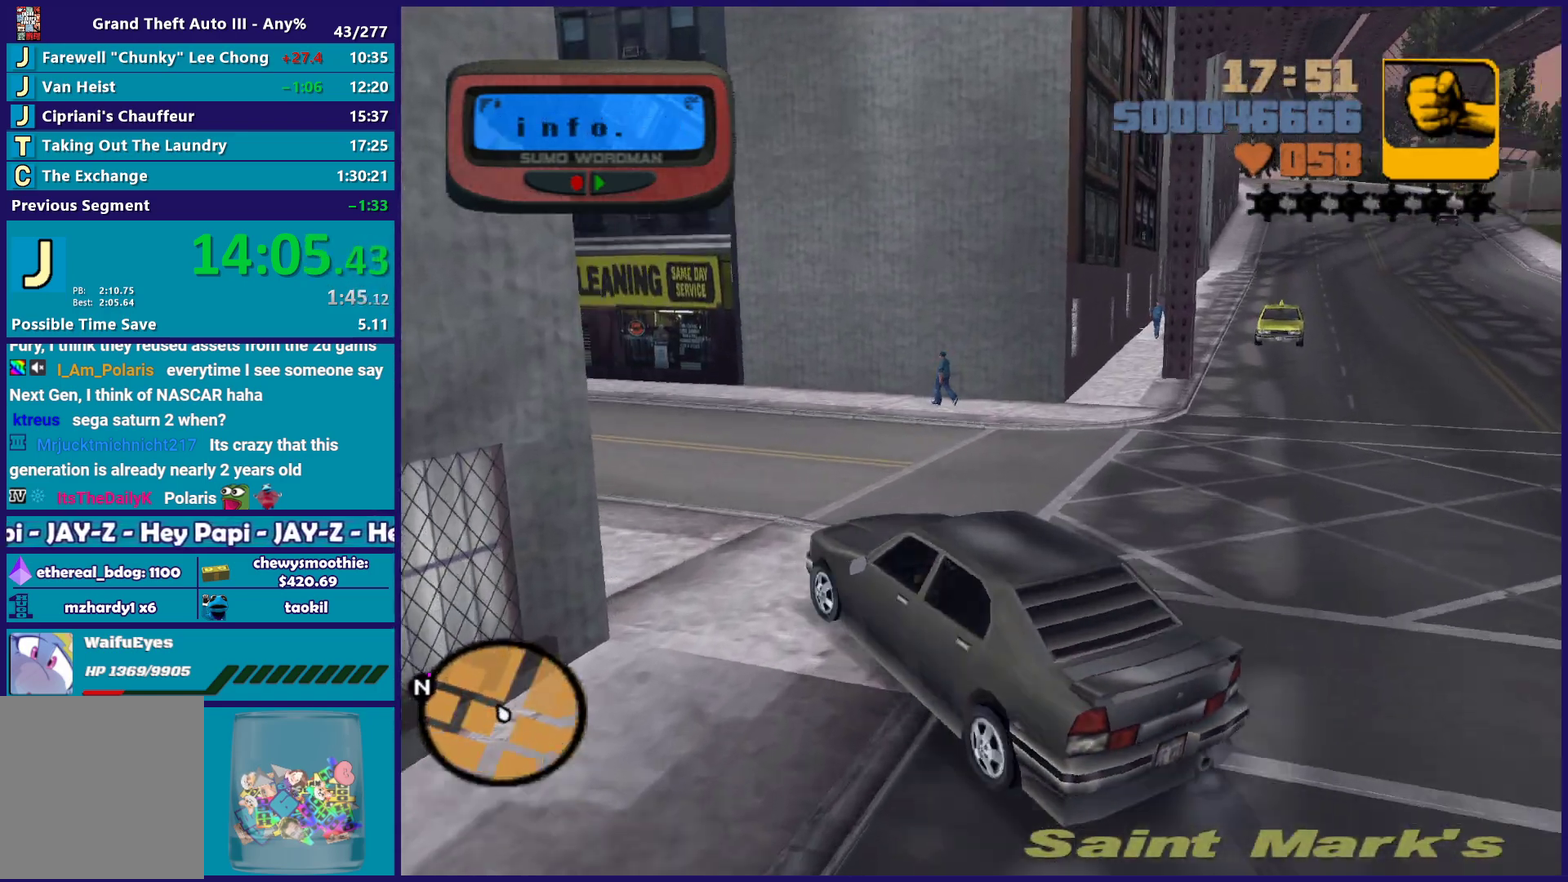
{"buttons": ["R2"], "left_stick": "center", "right_stick": "center", "events": []}
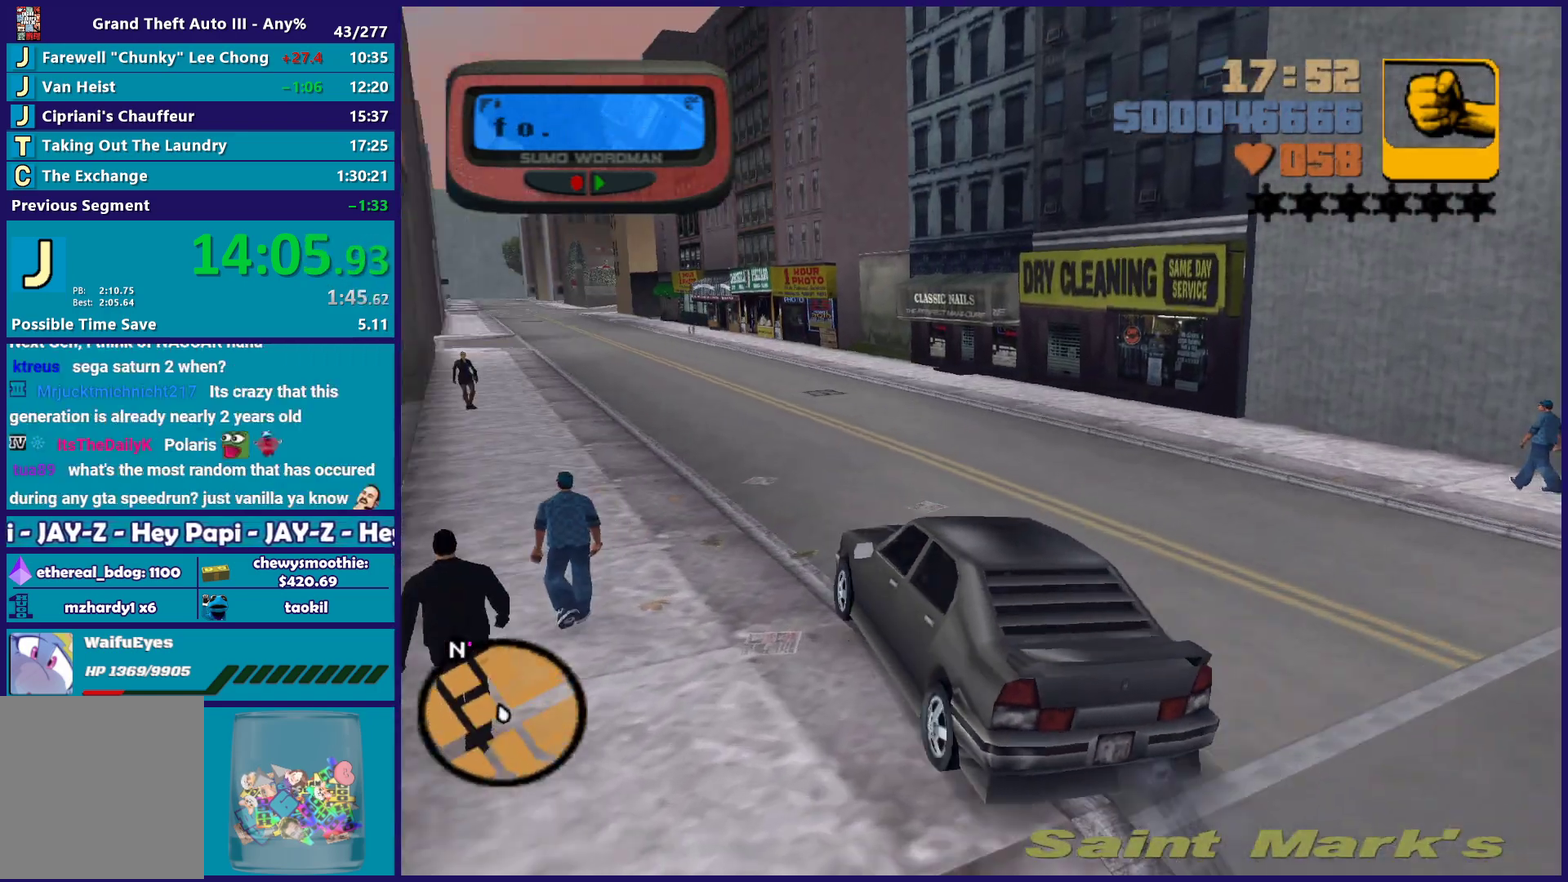
{"buttons": ["R2"], "left_stick": "center", "right_stick": "center", "events": [[50, "left_stick", "left"], [167, "left_stick", "up-left"], [233, "left_stick", "center"]]}
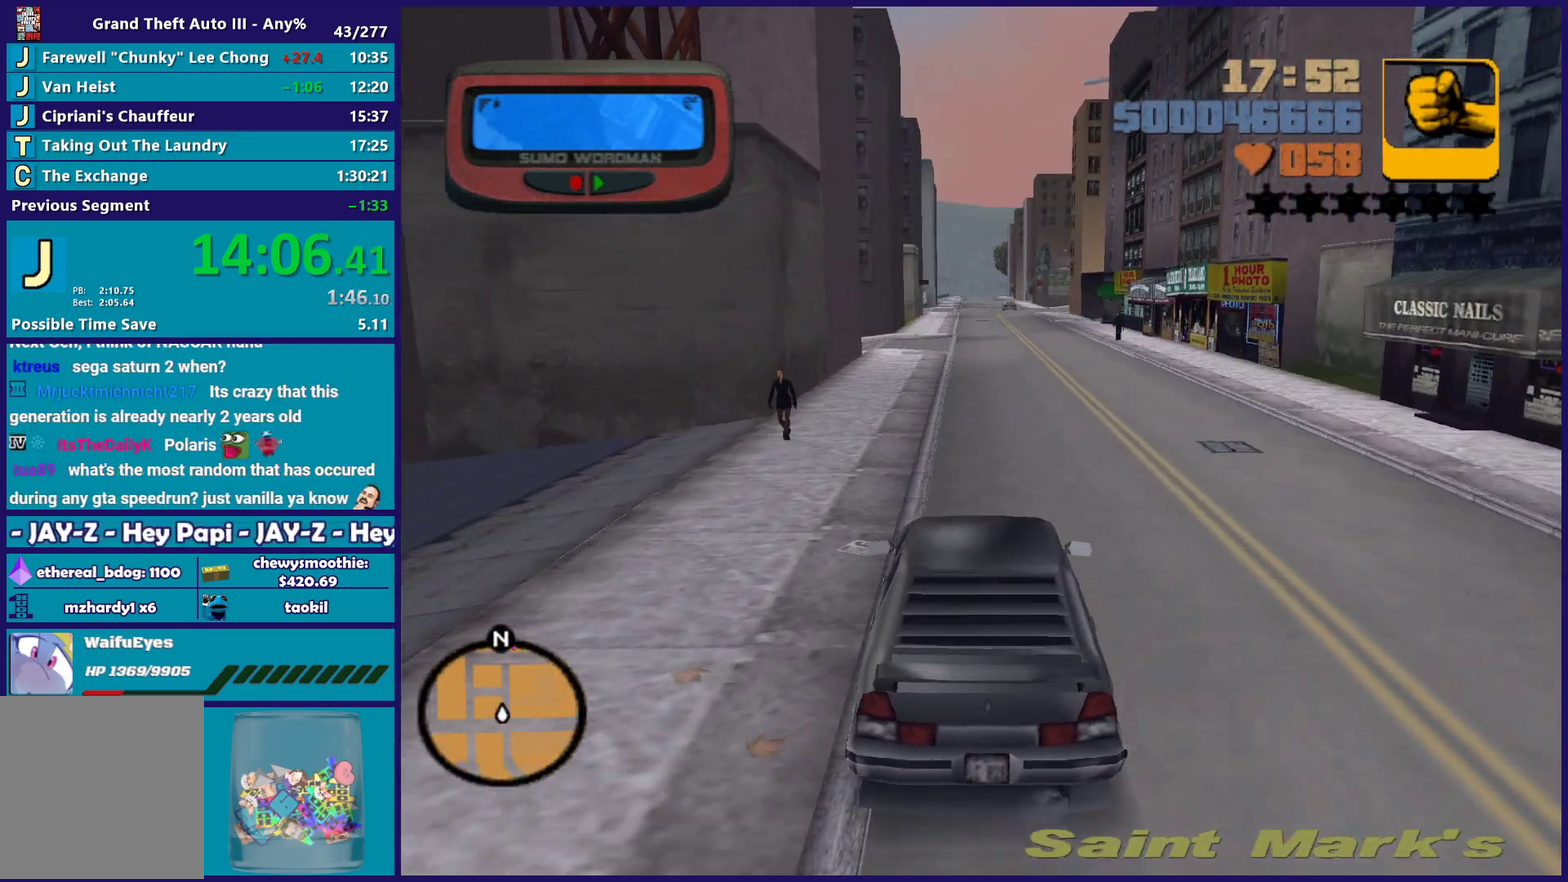
{"buttons": ["R2"], "left_stick": "up-left", "right_stick": "center", "events": [[200, "left_stick", "right"], [250, "left_stick", "down-right"], [367, "left_stick", "center"], [500, "left_stick", "up-left"]]}
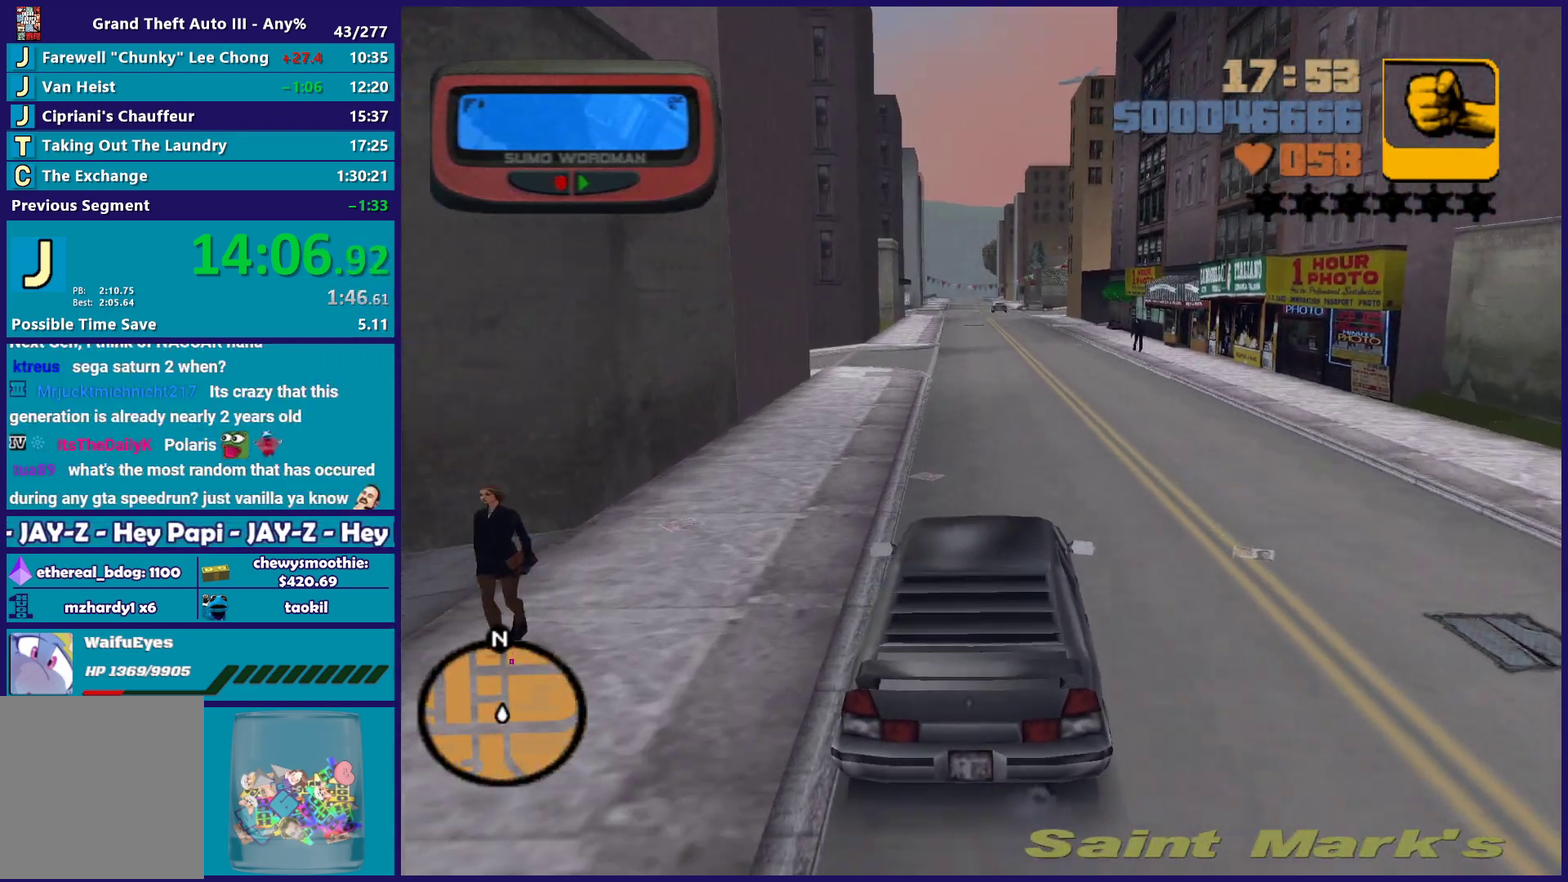
{"buttons": ["R2"], "left_stick": "center", "right_stick": "center", "events": [[217, "left_stick", "down-right"], [400, "left_stick", "center"]]}
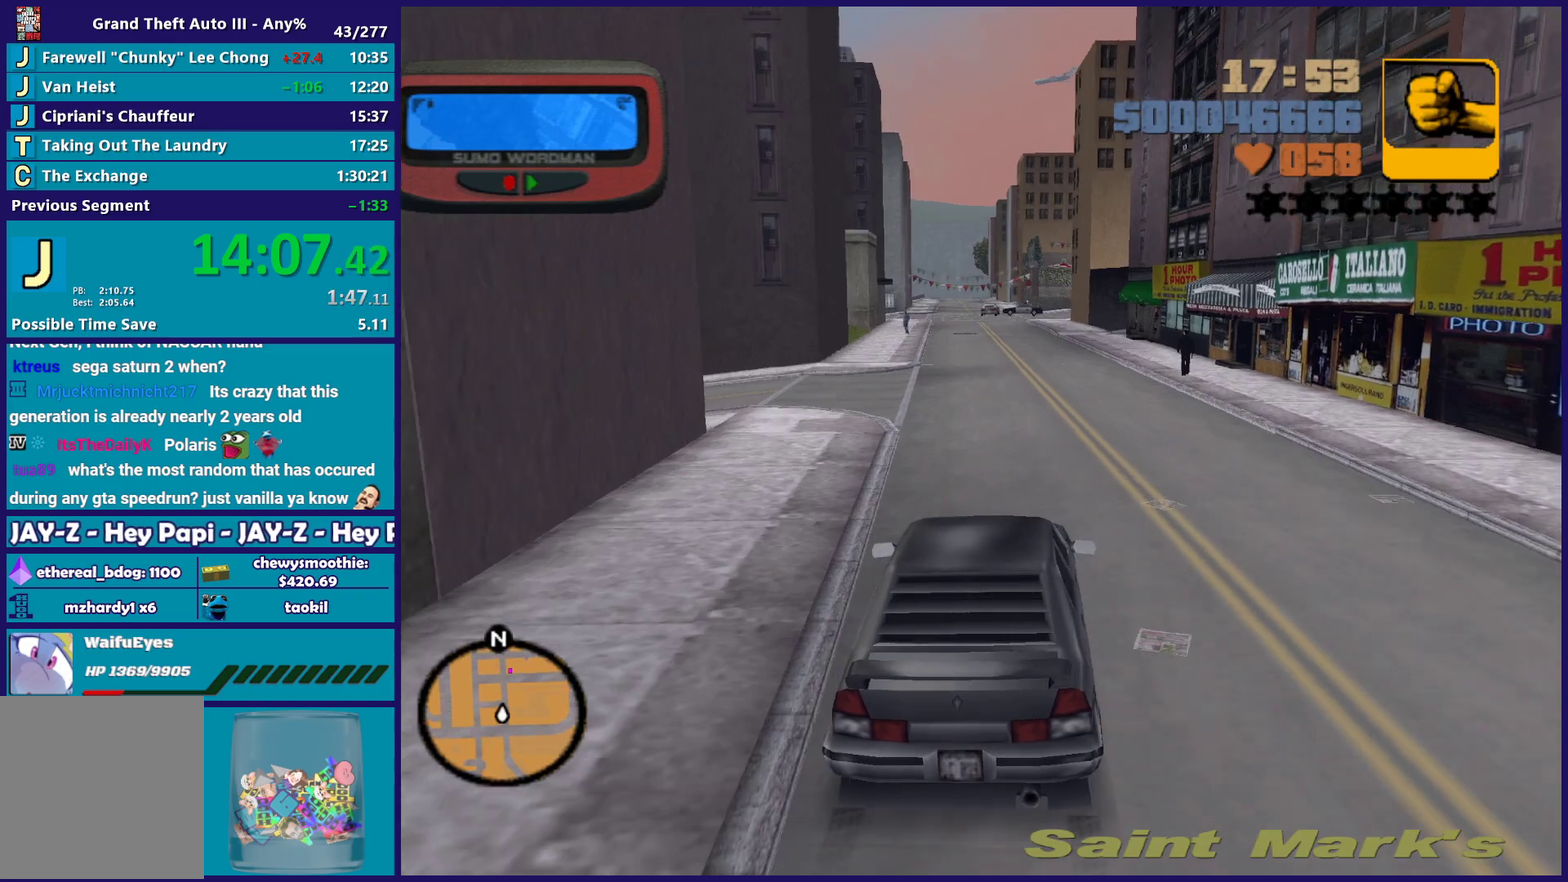
{"buttons": ["R2"], "left_stick": "center", "right_stick": "center", "events": [[300, "left_stick", "up-left"], [467, "left_stick", "center"]]}
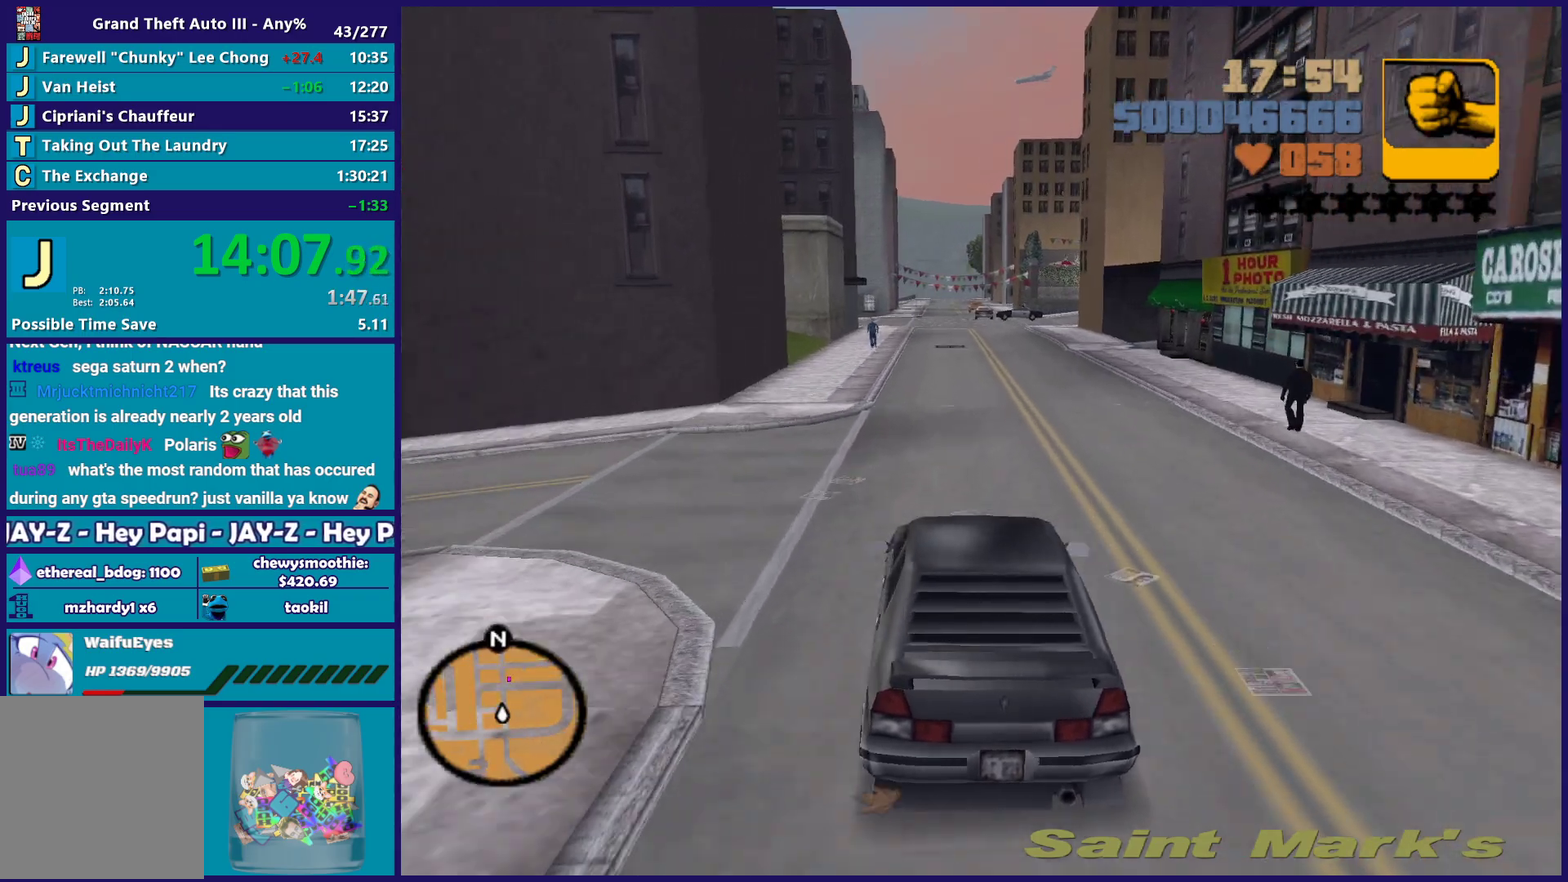
{"buttons": ["R2"], "left_stick": "center", "right_stick": "center", "events": [[67, "left_stick", "down-right"], [233, "left_stick", "center"]]}
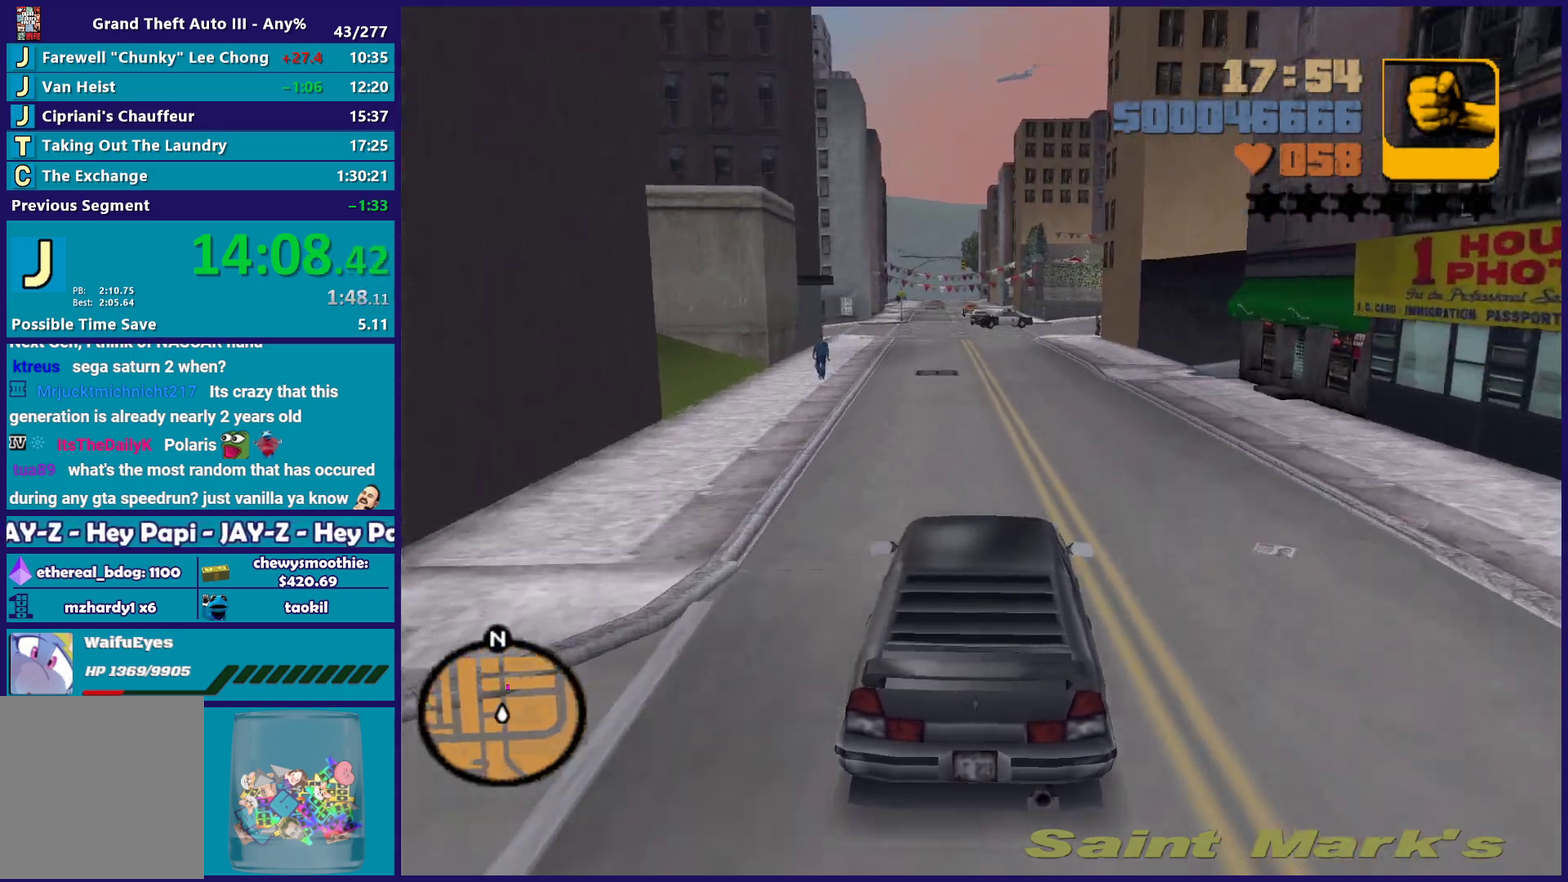
{"buttons": ["R2"], "left_stick": "center", "right_stick": "center", "events": []}
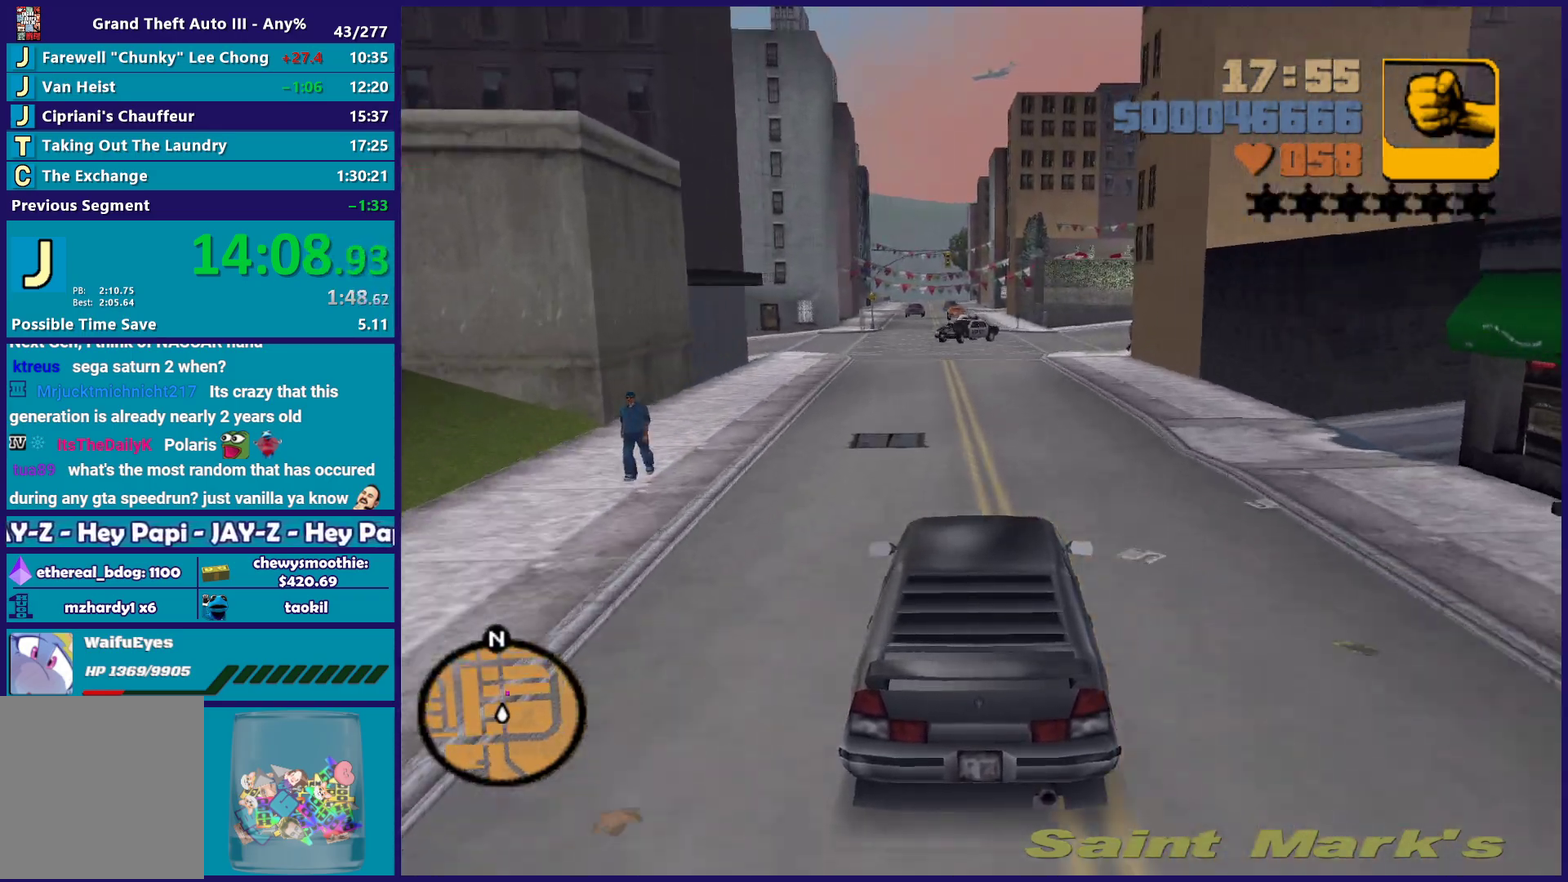
{"buttons": ["R2"], "left_stick": "center", "right_stick": "center", "events": []}